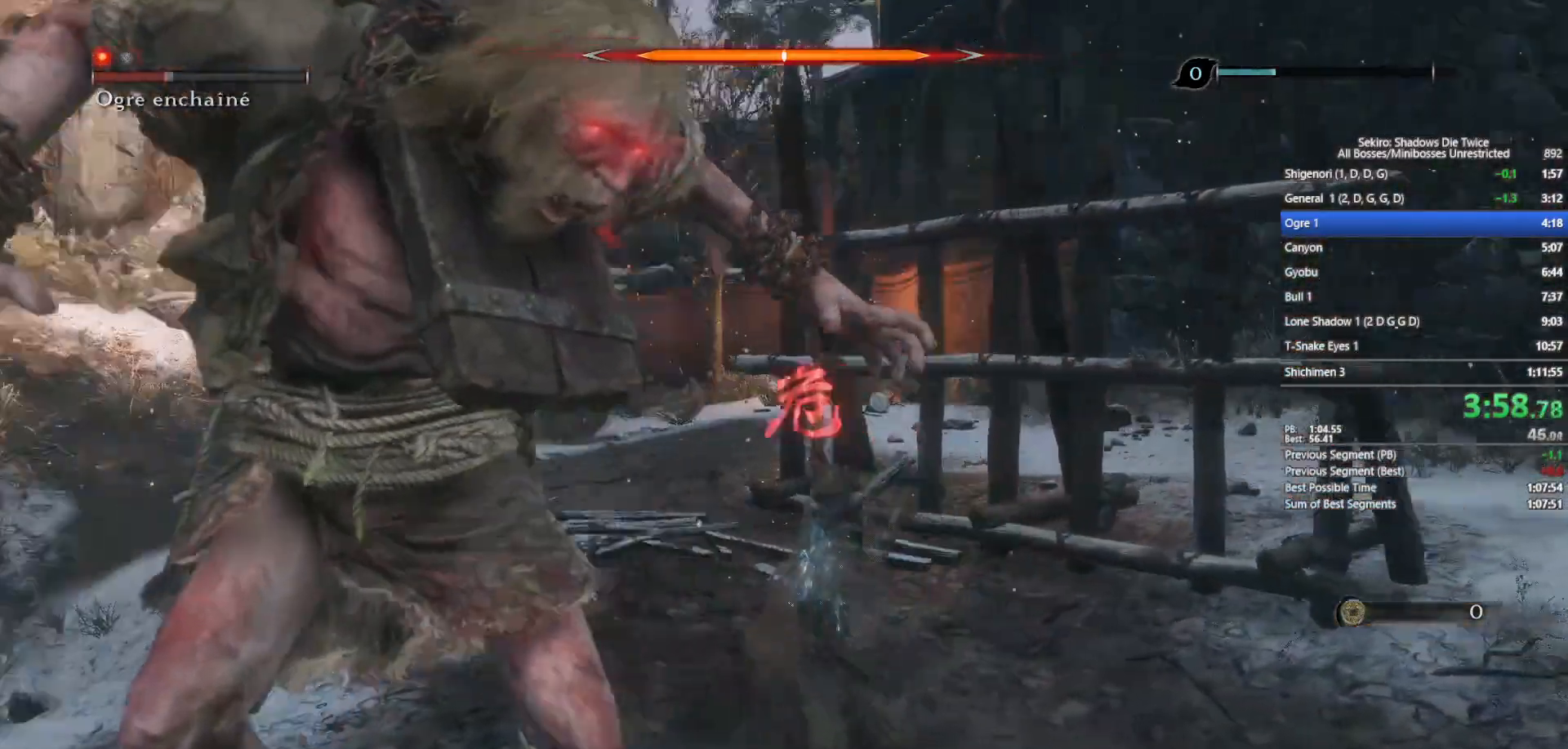
Gameplay with a controller (Xbox layout); each line is a JSON object with the inputs held at the frame after it. "events" lists button and stick changes between this image and that frame as [ms after this image, input, new state], when the widget could be followed in between.
{"buttons": [], "left_stick": "left", "right_stick": "center", "events": [[83, "left_stick", "up-left"], [383, "left_stick", "left"], [433, "right_stick", "center"]]}
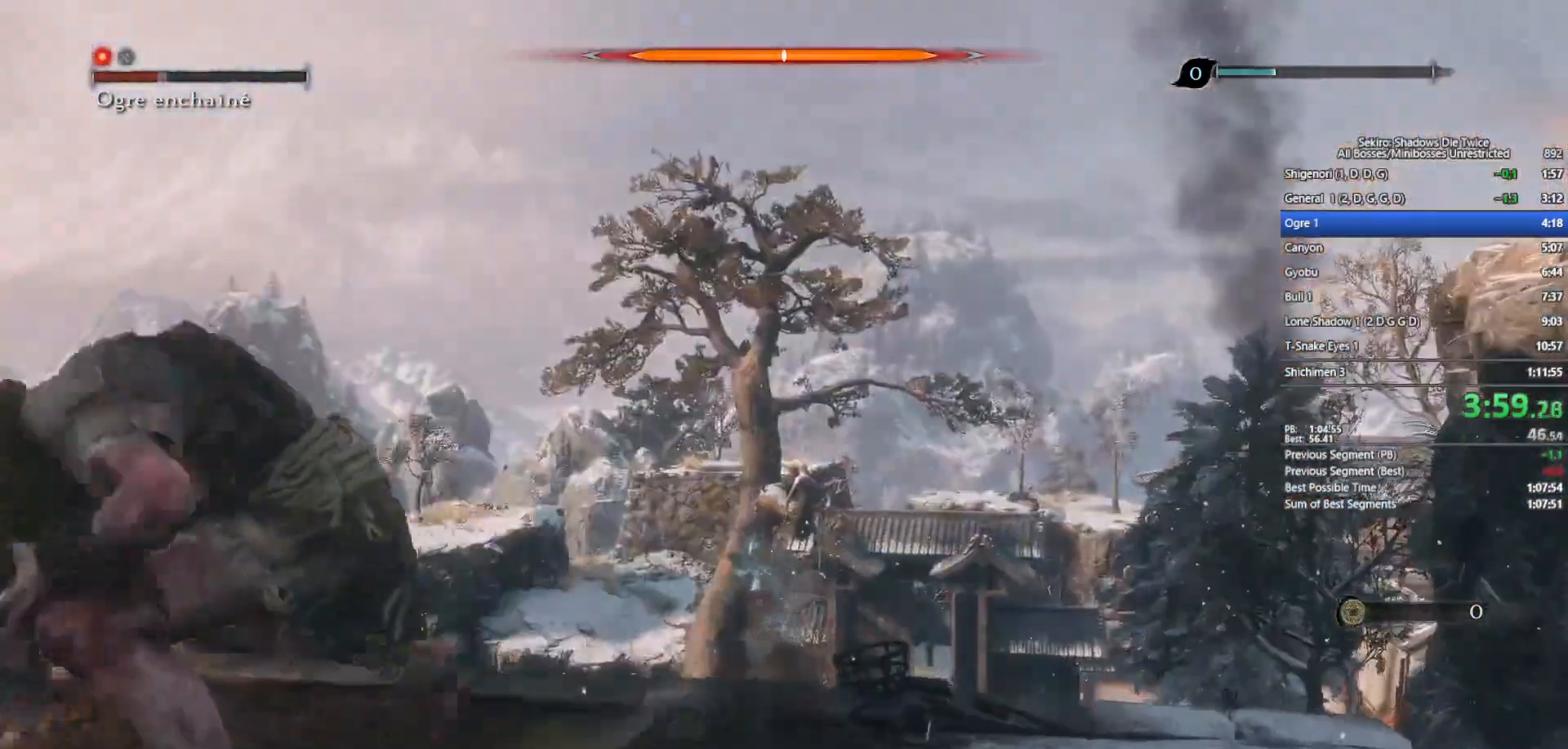
{"buttons": [], "left_stick": "up-left", "right_stick": "center", "events": [[17, "R1", "down"], [117, "R1", "up"], [200, "left_stick", "up-left"], [200, "right_stick", "left"], [350, "right_stick", "center"]]}
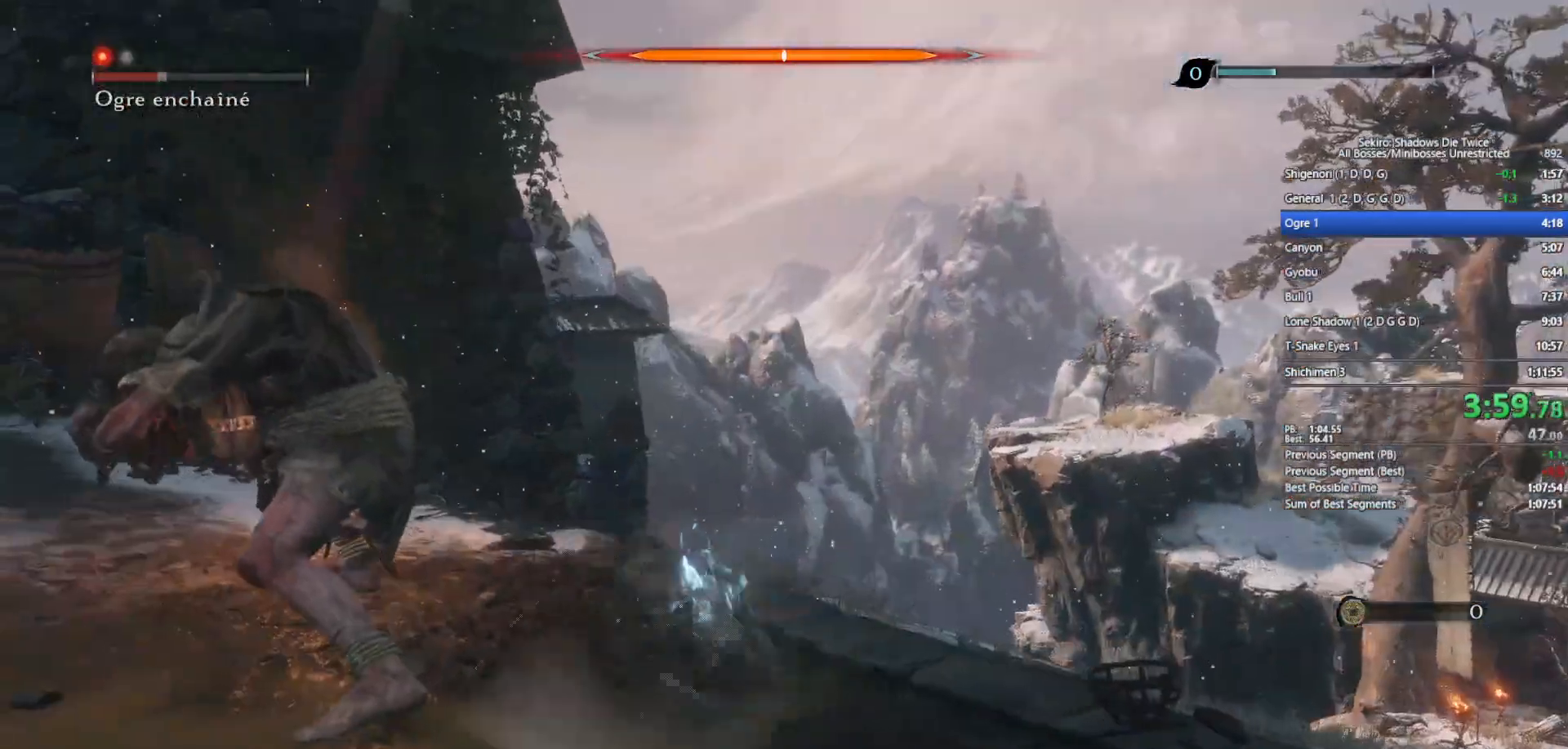
{"buttons": [], "left_stick": "up-left", "right_stick": "down", "events": [[50, "right_stick", "down-left"], [150, "right_stick", "center"], [250, "R1", "down"], [350, "R1", "up"], [417, "right_stick", "down"]]}
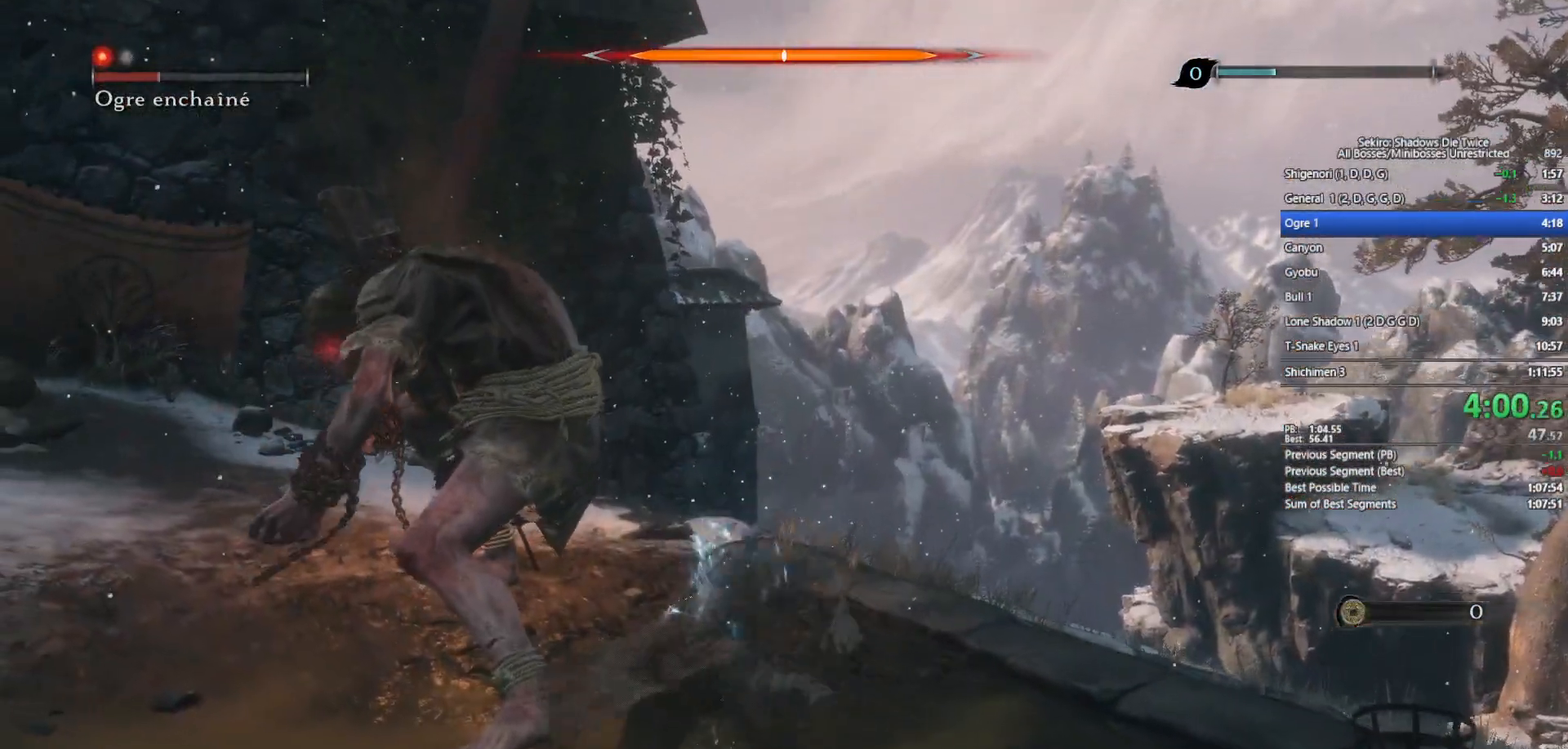
{"buttons": [], "left_stick": "up-left", "right_stick": "center", "events": [[50, "right_stick", "center"], [283, "R1", "down"], [383, "R1", "up"]]}
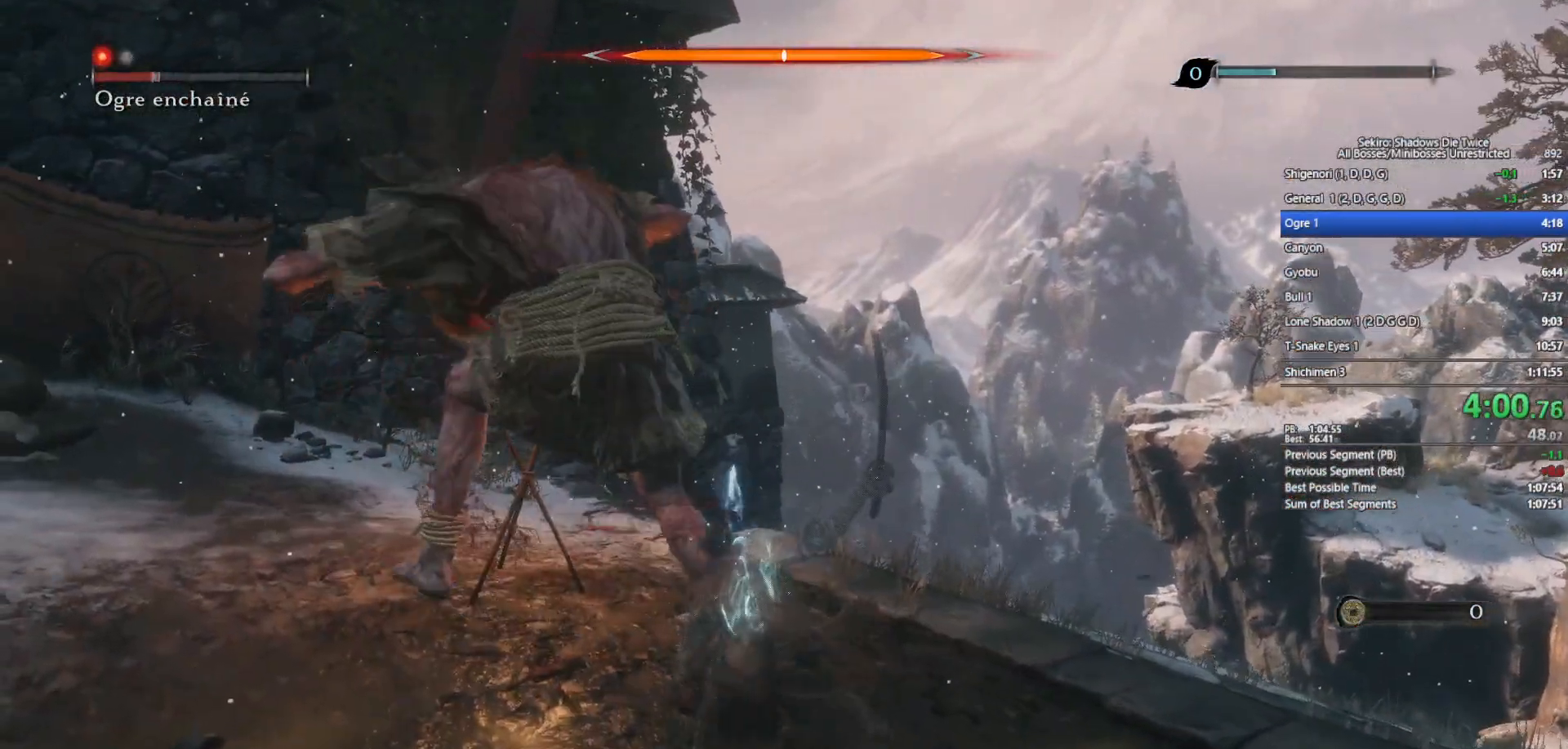
{"buttons": ["R1"], "left_stick": "up-left", "right_stick": "center", "events": [[467, "R1", "down"]]}
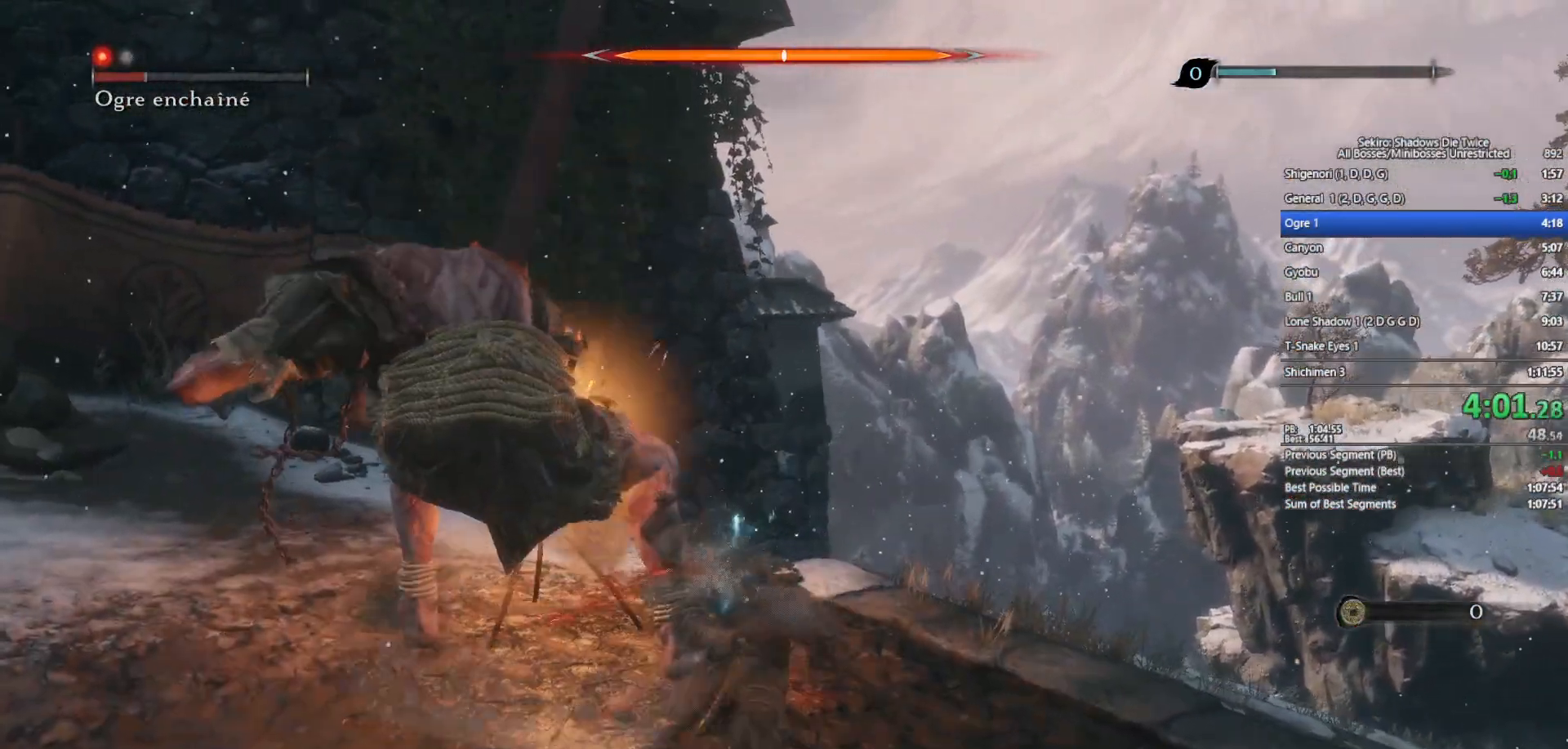
{"buttons": [], "left_stick": "up-left", "right_stick": "left", "events": [[50, "R1", "up"], [400, "right_stick", "left"]]}
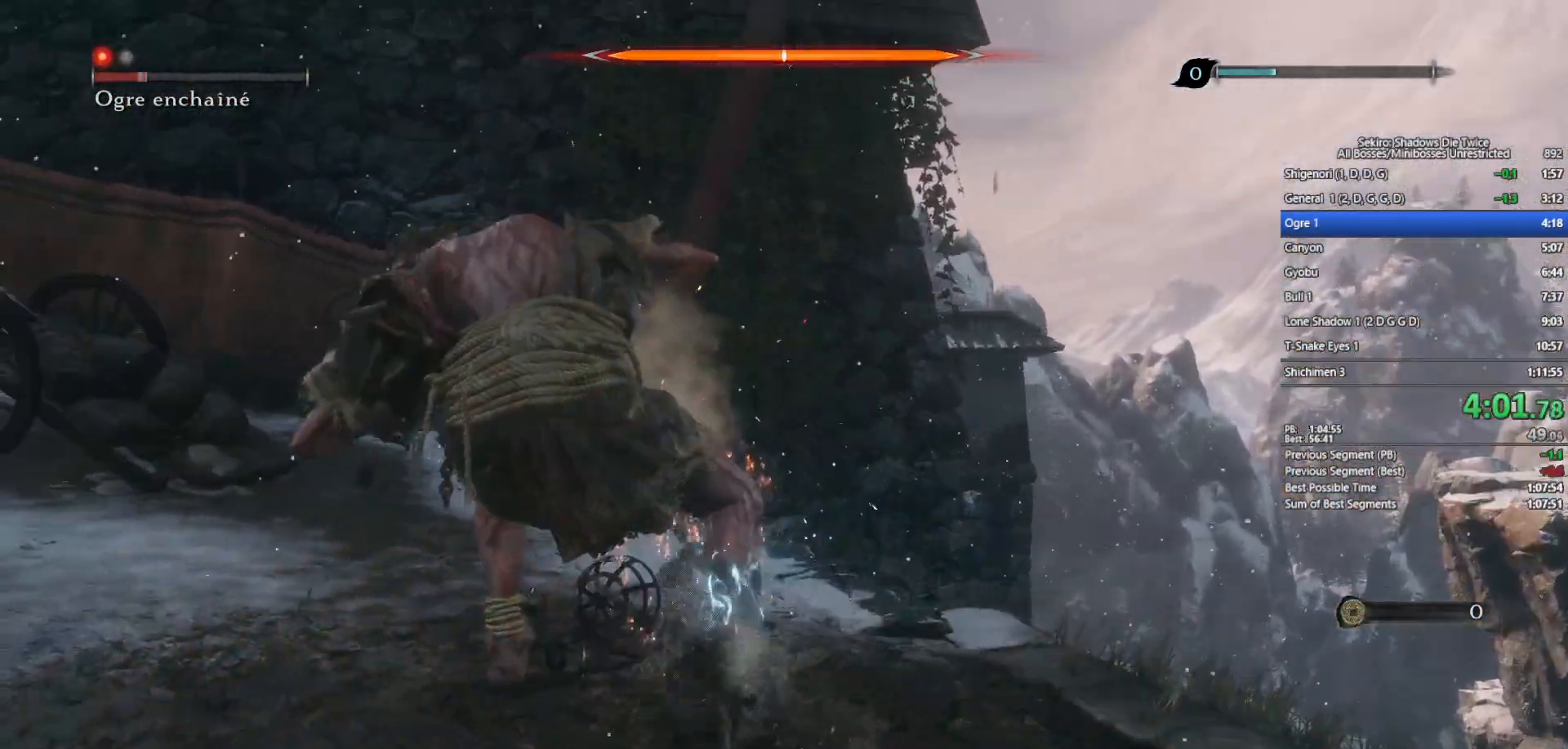
{"buttons": [], "left_stick": "up-left", "right_stick": "left", "events": [[17, "right_stick", "center"], [83, "R1", "down"], [200, "R1", "up"], [433, "right_stick", "left"]]}
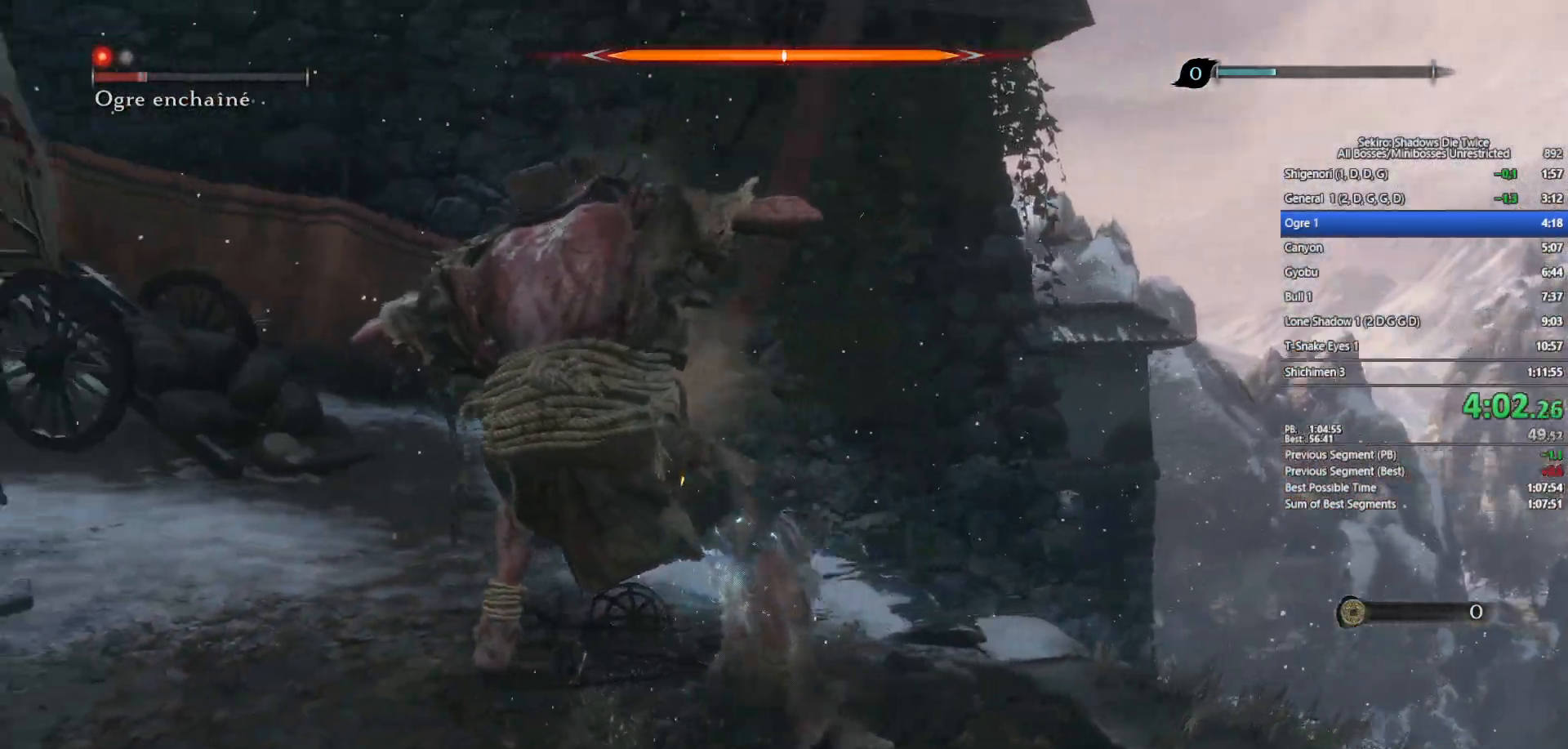
{"buttons": [], "left_stick": "up-left", "right_stick": "center", "events": [[33, "right_stick", "center"], [333, "R1", "down"], [450, "R1", "up"]]}
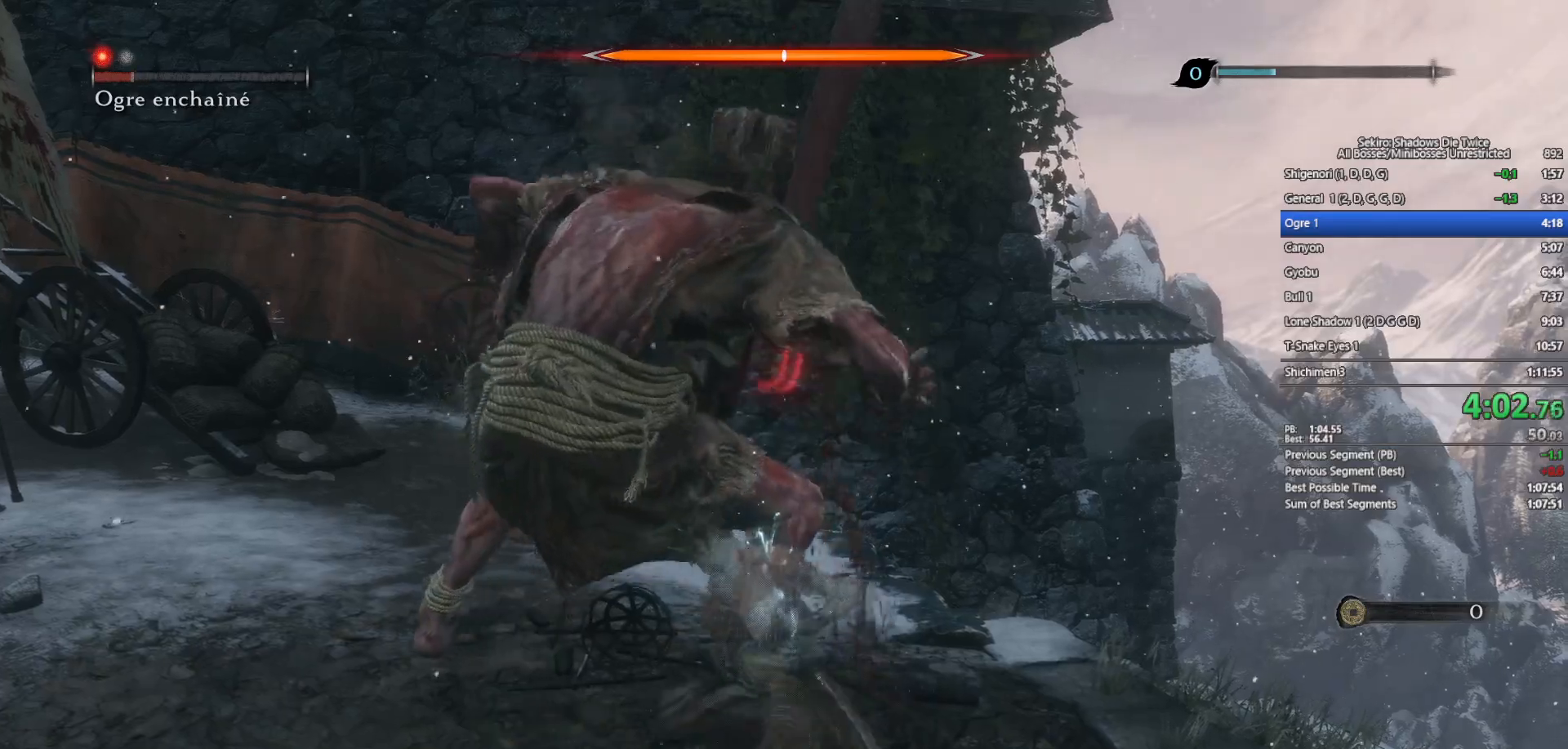
{"buttons": ["R1"], "left_stick": "up-left", "right_stick": "left", "events": [[33, "right_stick", "left"], [150, "right_stick", "center"], [250, "right_stick", "right"], [367, "right_stick", "center"], [500, "R1", "down"], [500, "right_stick", "left"]]}
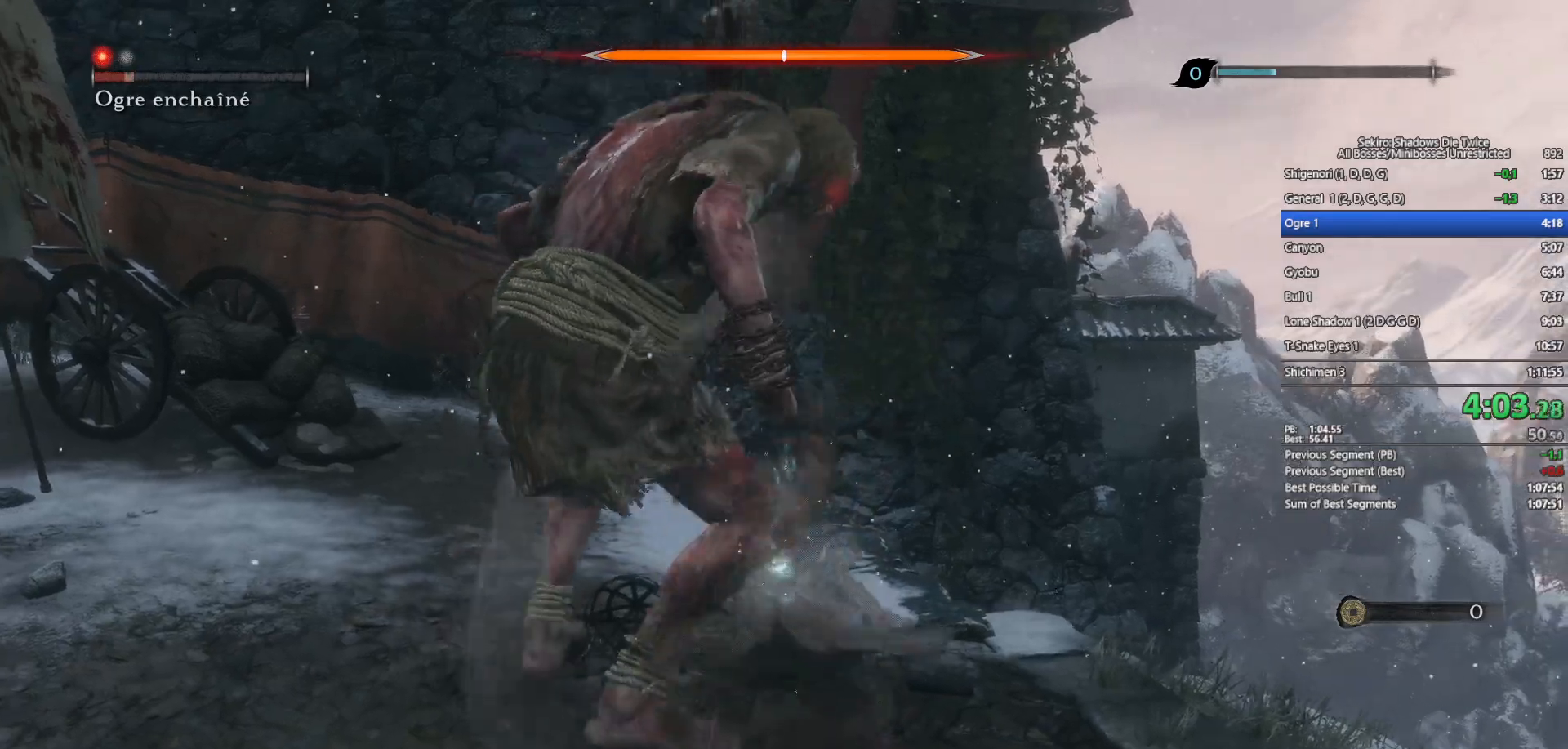
{"buttons": [], "left_stick": "up-left", "right_stick": "center", "events": [[67, "right_stick", "center"], [117, "R1", "up"], [367, "R3", "down"], [467, "R3", "up"]]}
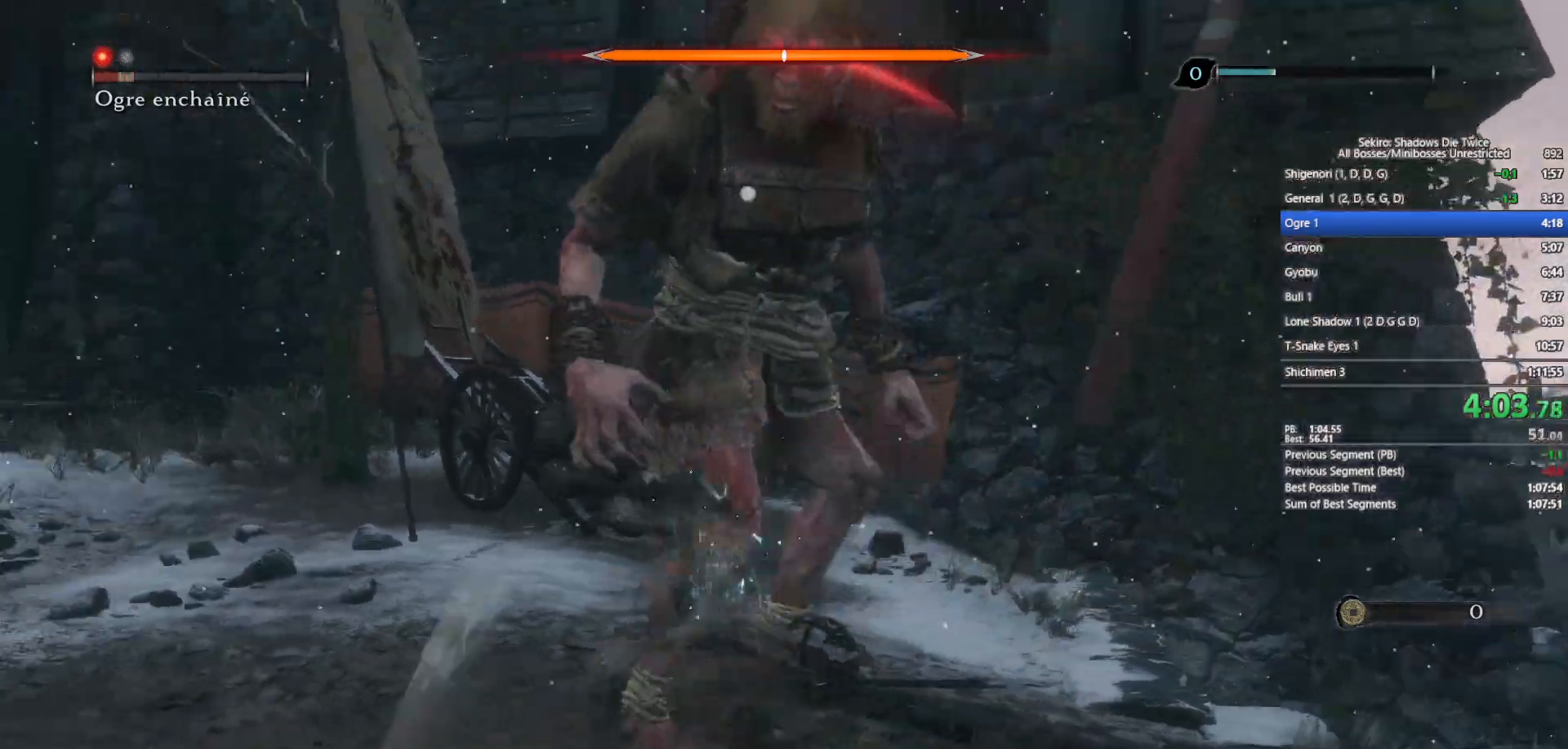
{"buttons": [], "left_stick": "up-left", "right_stick": "center", "events": [[283, "B", "down"], [400, "B", "up"]]}
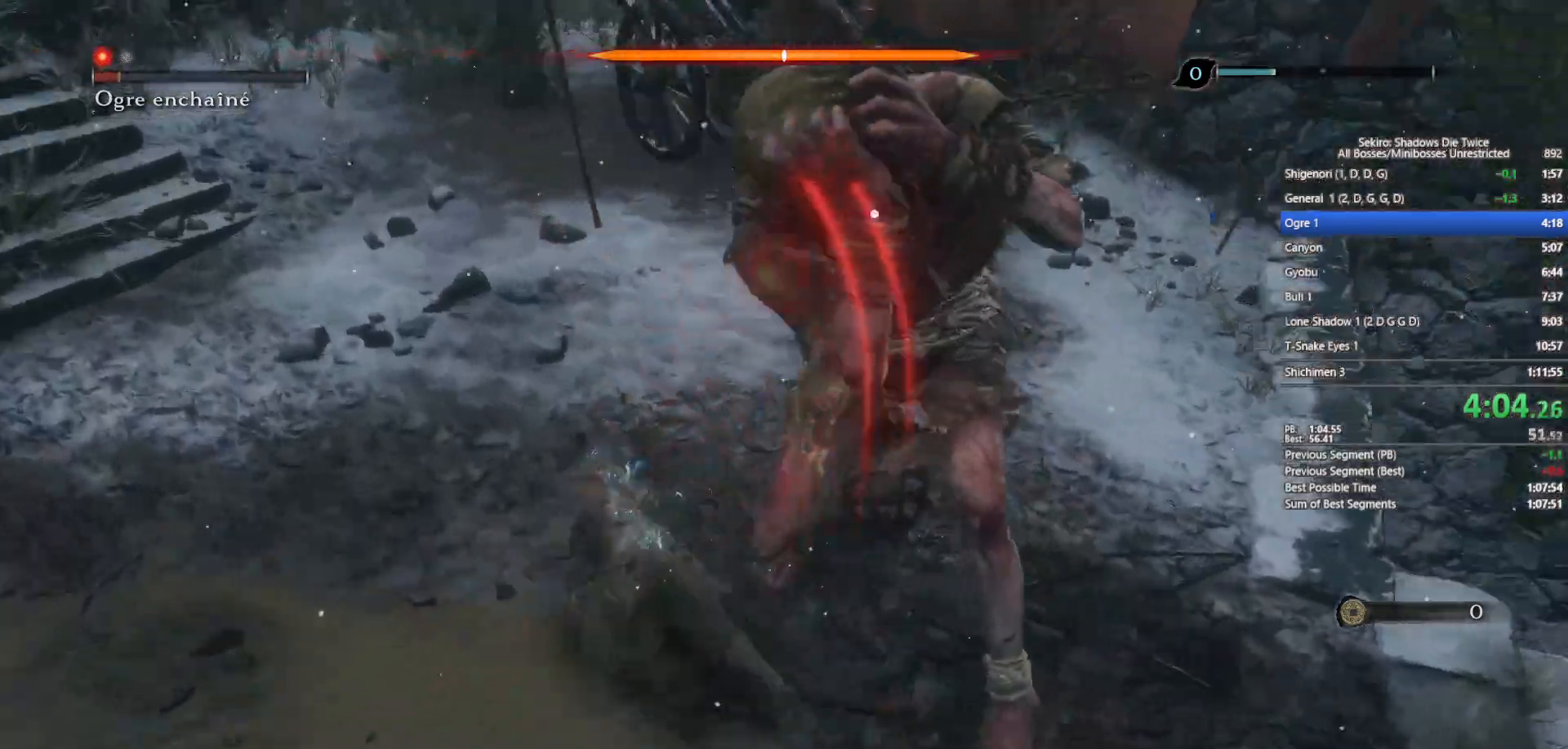
{"buttons": [], "left_stick": "up-left", "right_stick": "center", "events": []}
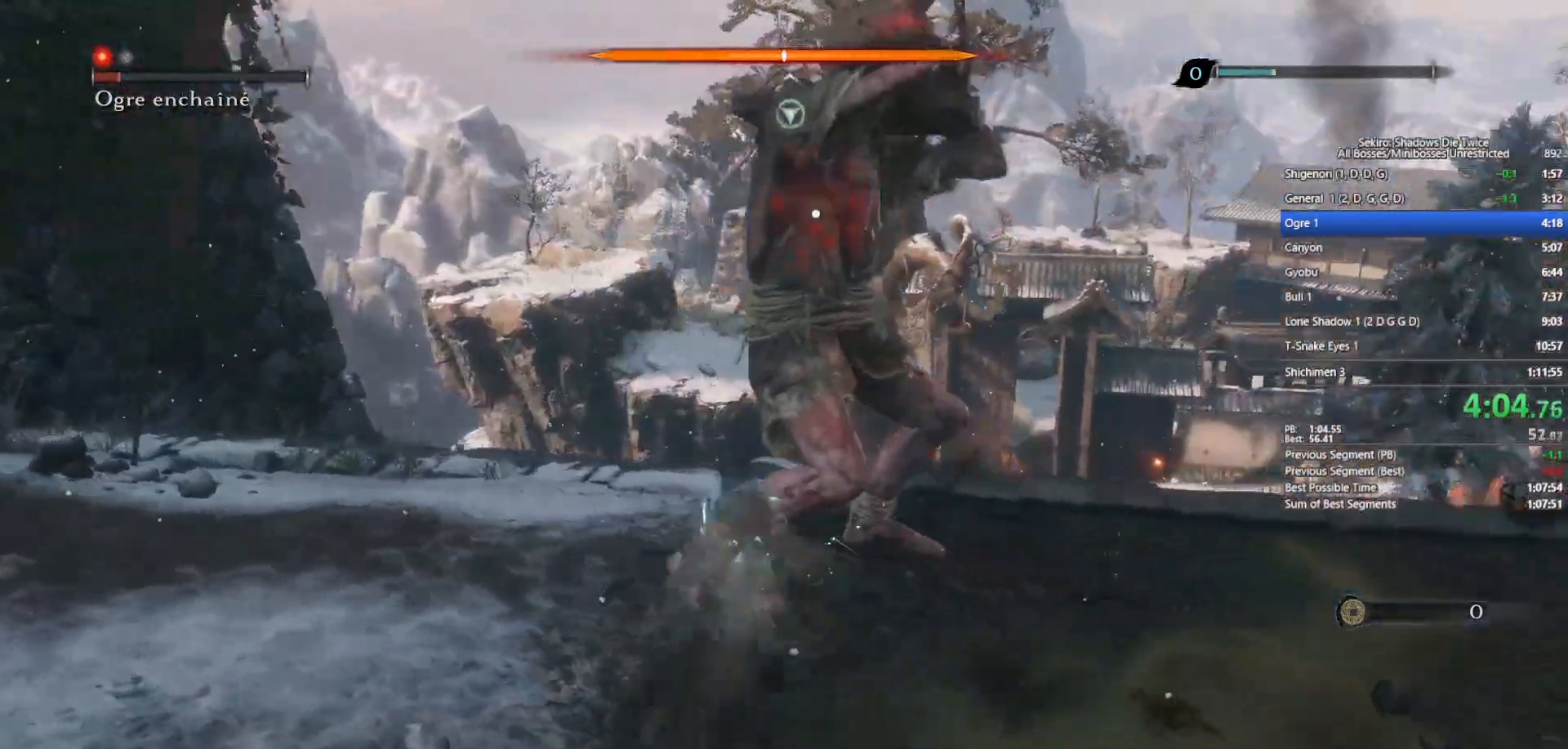
{"buttons": ["R3"], "left_stick": "center", "right_stick": "center", "events": [[283, "R1", "down"], [417, "R1", "up"], [417, "left_stick", "center"], [500, "R3", "down"]]}
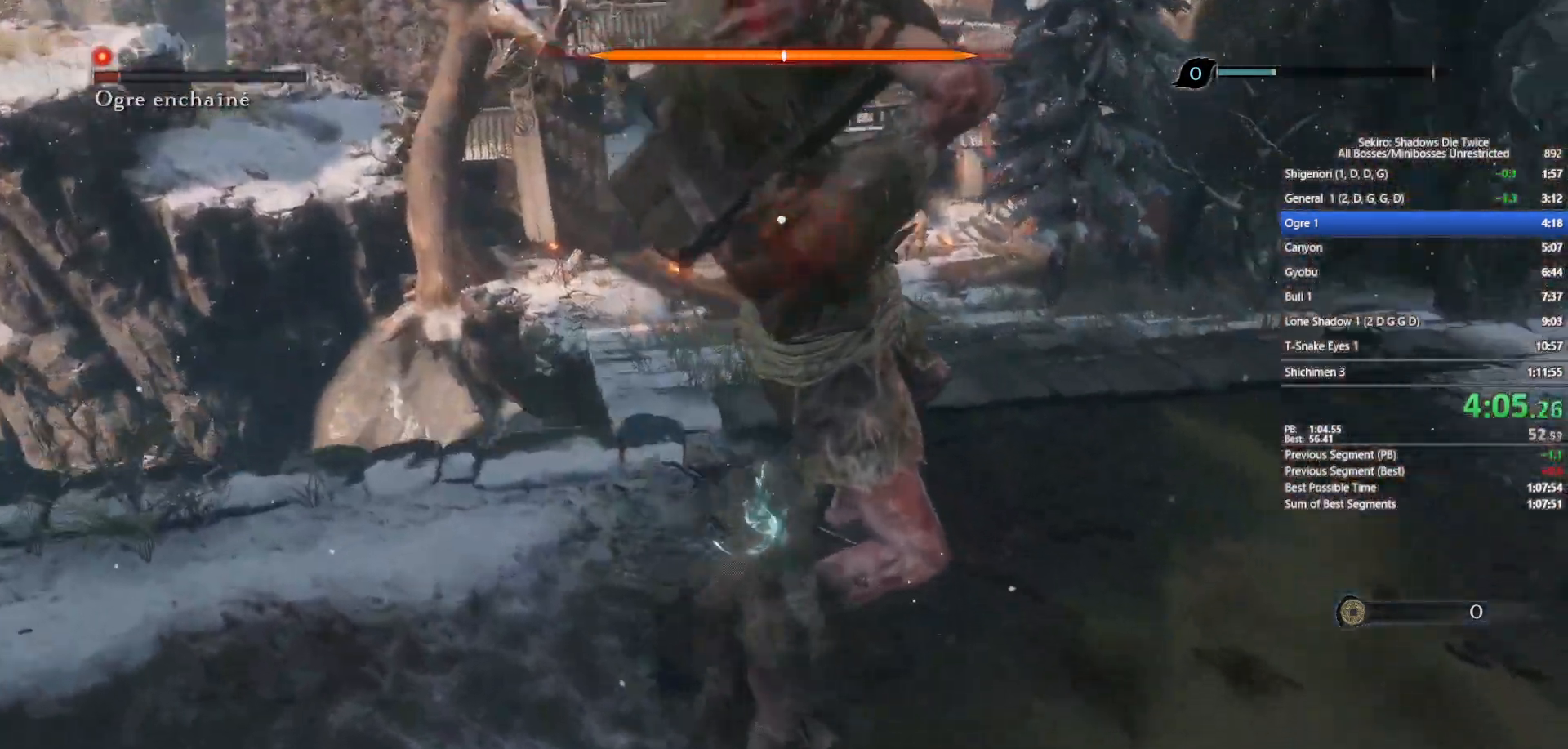
{"buttons": [], "left_stick": "up", "right_stick": "up-right", "events": [[83, "R3", "up"], [117, "left_stick", "up"], [117, "right_stick", "up-right"]]}
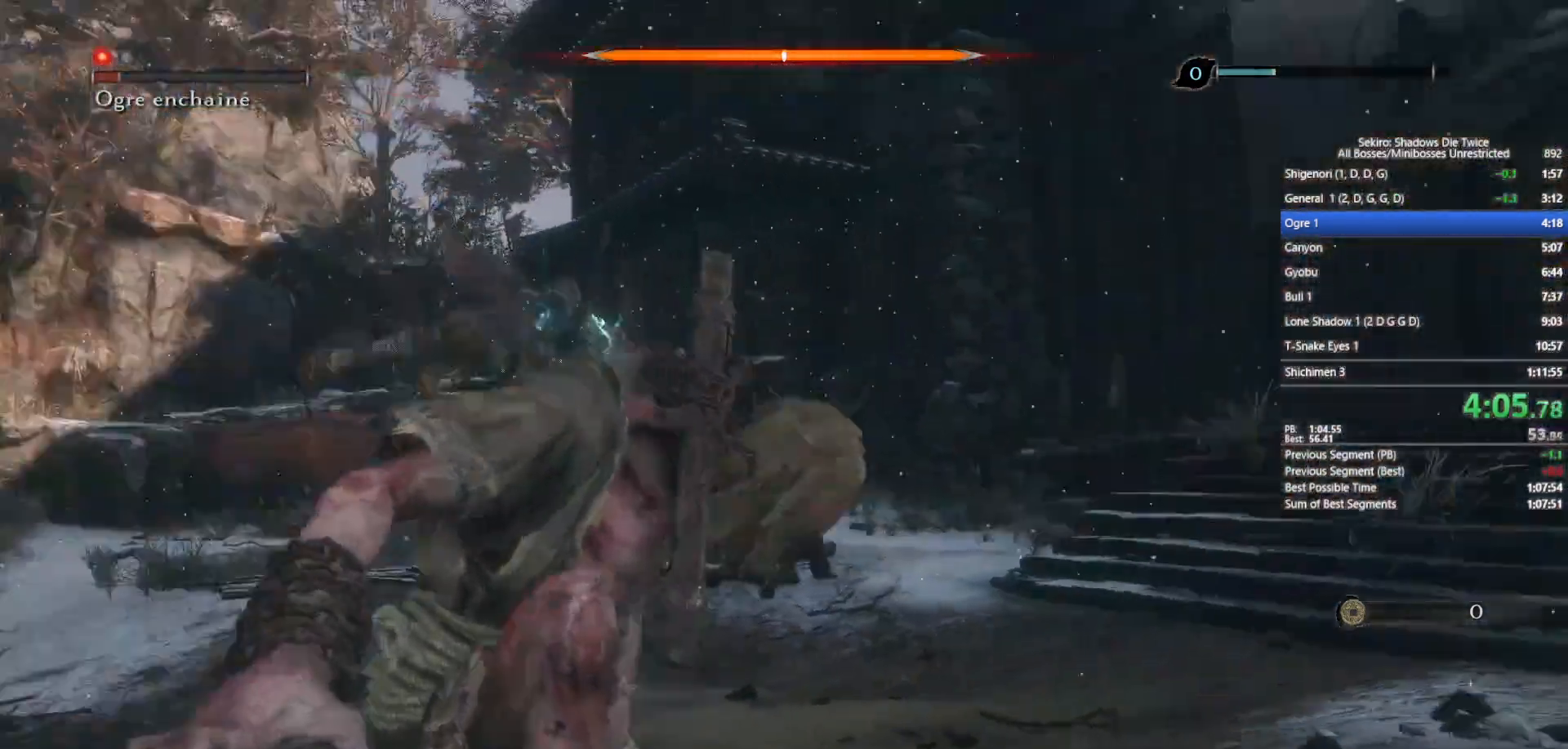
{"buttons": [], "left_stick": "up", "right_stick": "up", "events": [[167, "right_stick", "center"], [383, "right_stick", "up"]]}
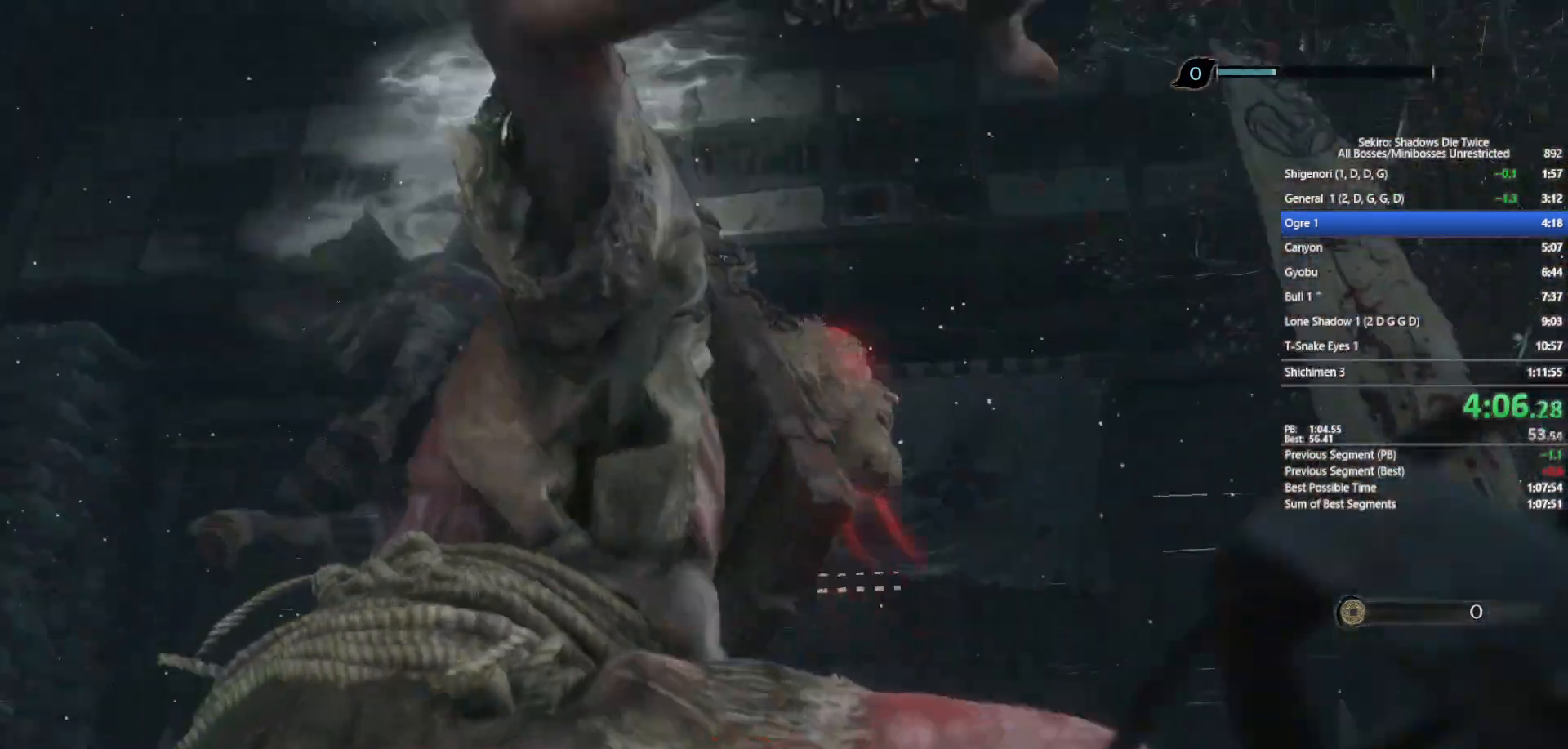
{"buttons": [], "left_stick": "up", "right_stick": "center", "events": [[33, "right_stick", "center"], [267, "right_stick", "up"], [433, "right_stick", "center"]]}
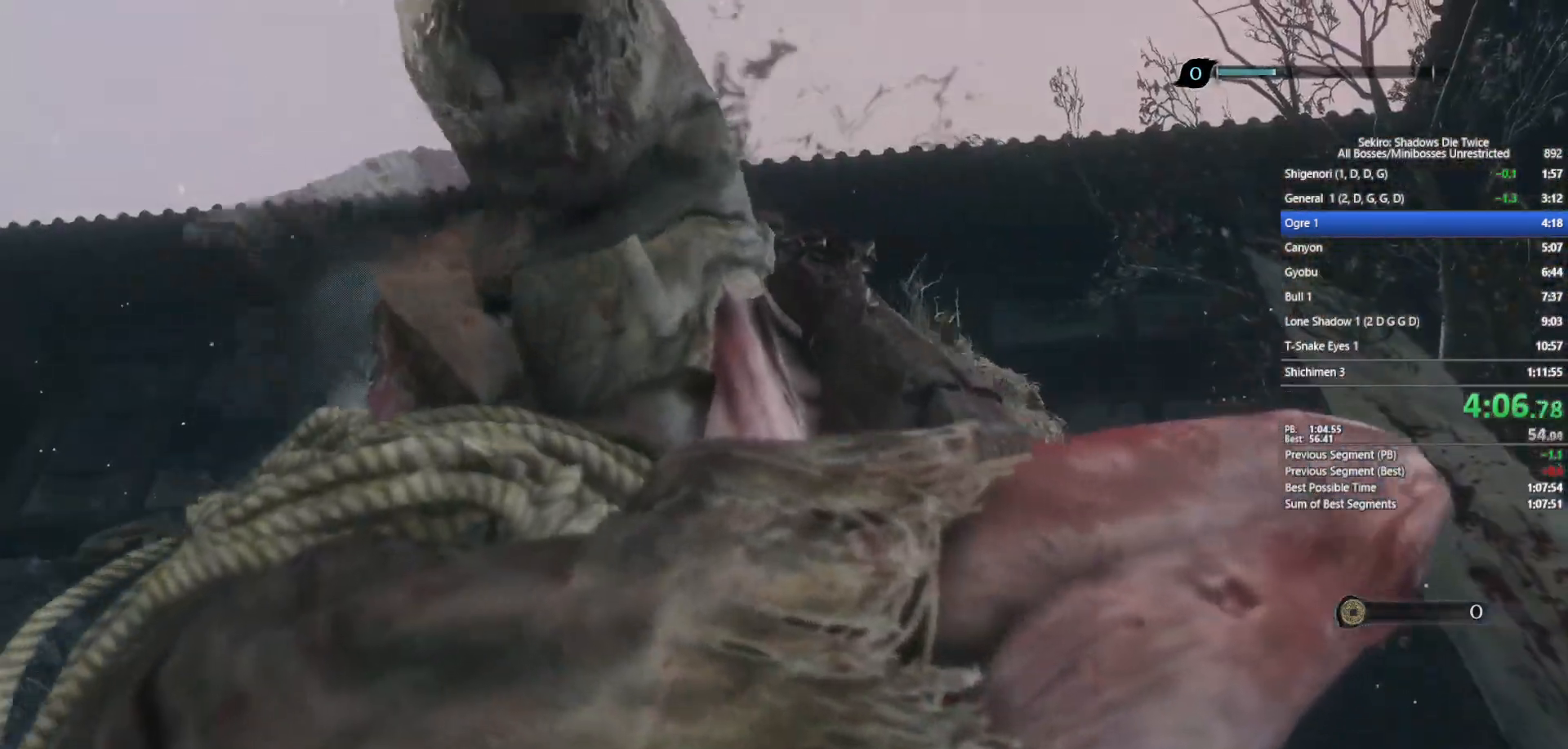
{"buttons": [], "left_stick": "up", "right_stick": "left", "events": [[167, "right_stick", "up-left"], [283, "right_stick", "center"], [467, "right_stick", "left"]]}
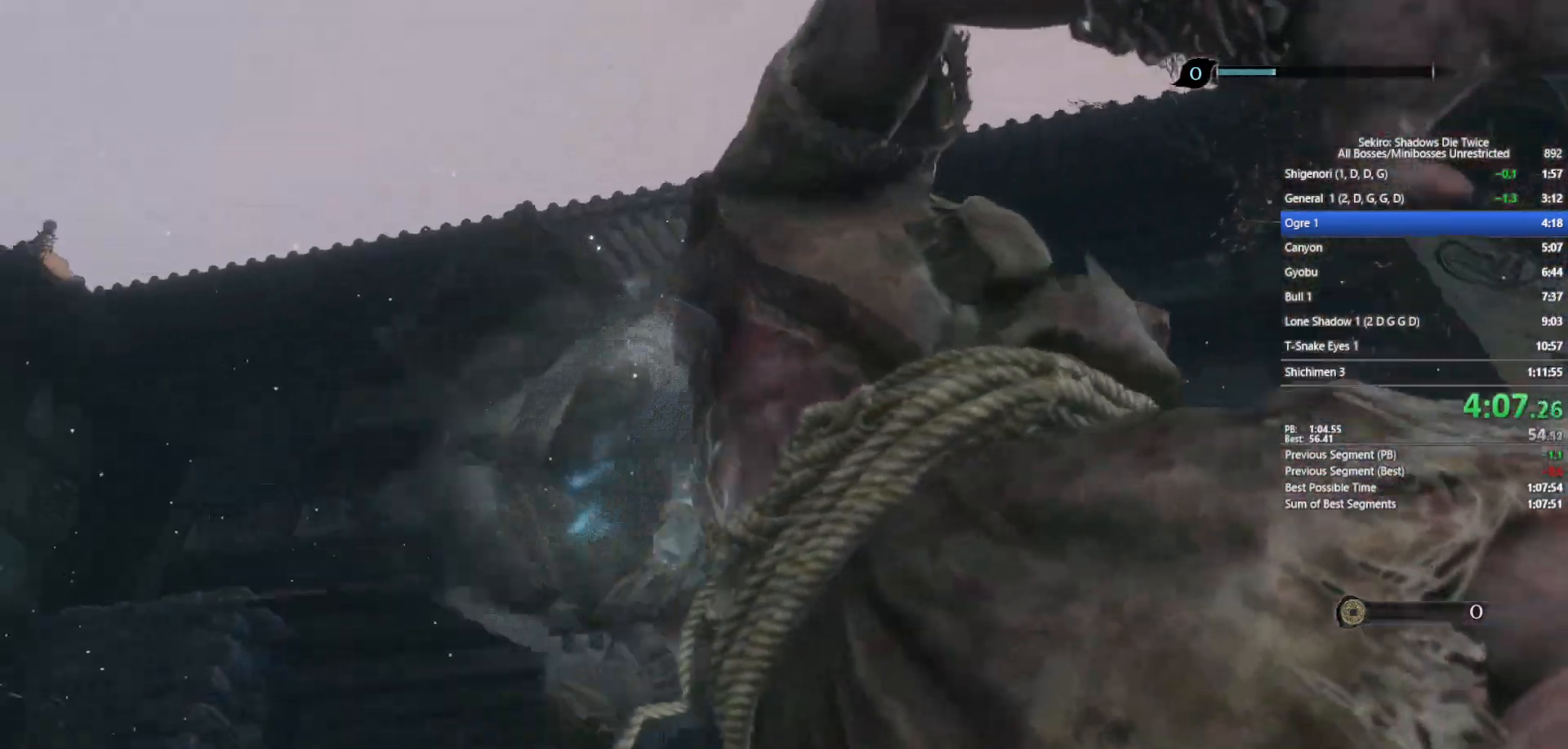
{"buttons": [], "left_stick": "up", "right_stick": "center", "events": [[117, "right_stick", "center"], [267, "right_stick", "right"], [450, "right_stick", "center"]]}
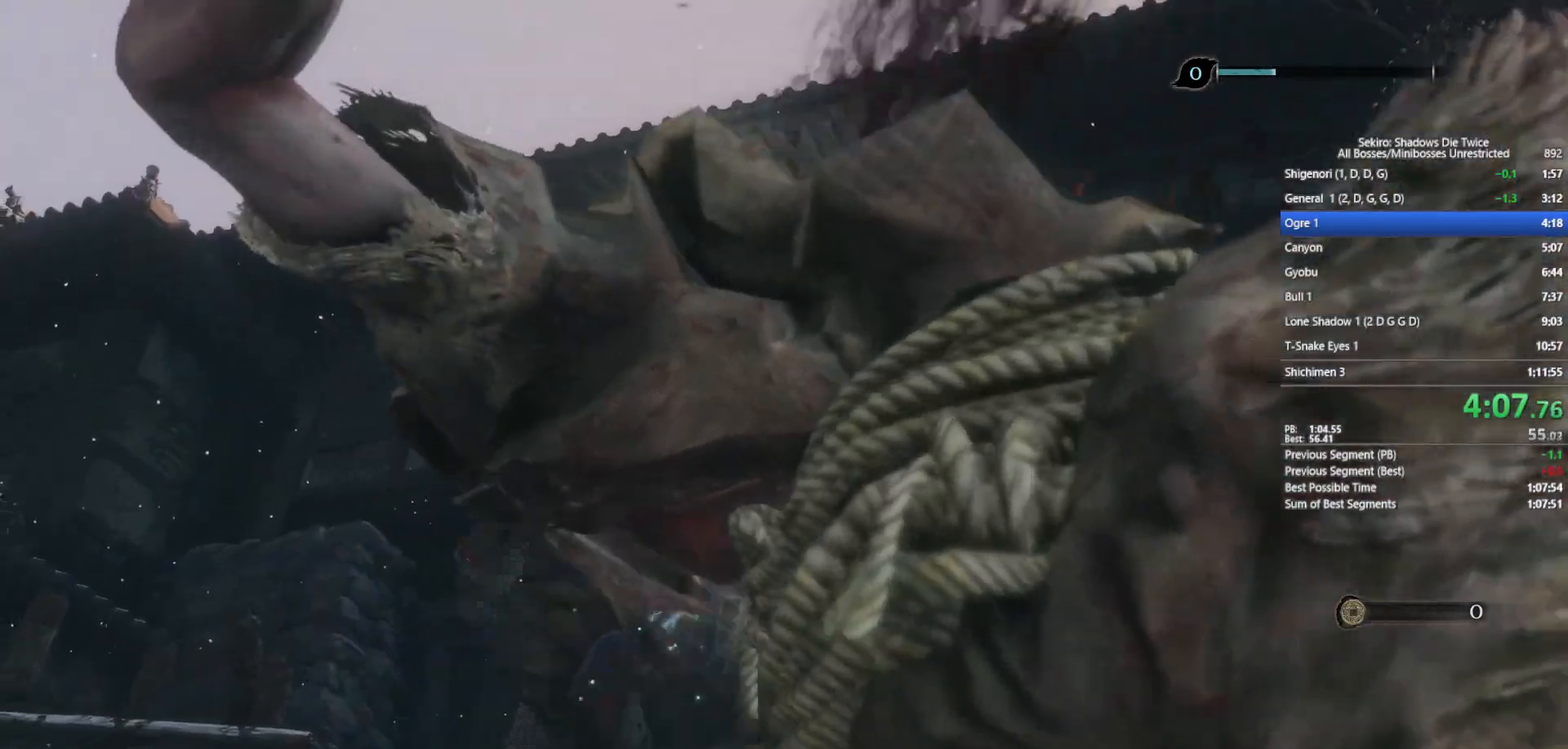
{"buttons": ["A"], "left_stick": "up", "right_stick": "center", "events": [[83, "right_stick", "right"], [167, "right_stick", "center"], [317, "A", "down"], [400, "A", "up"], [500, "A", "down"]]}
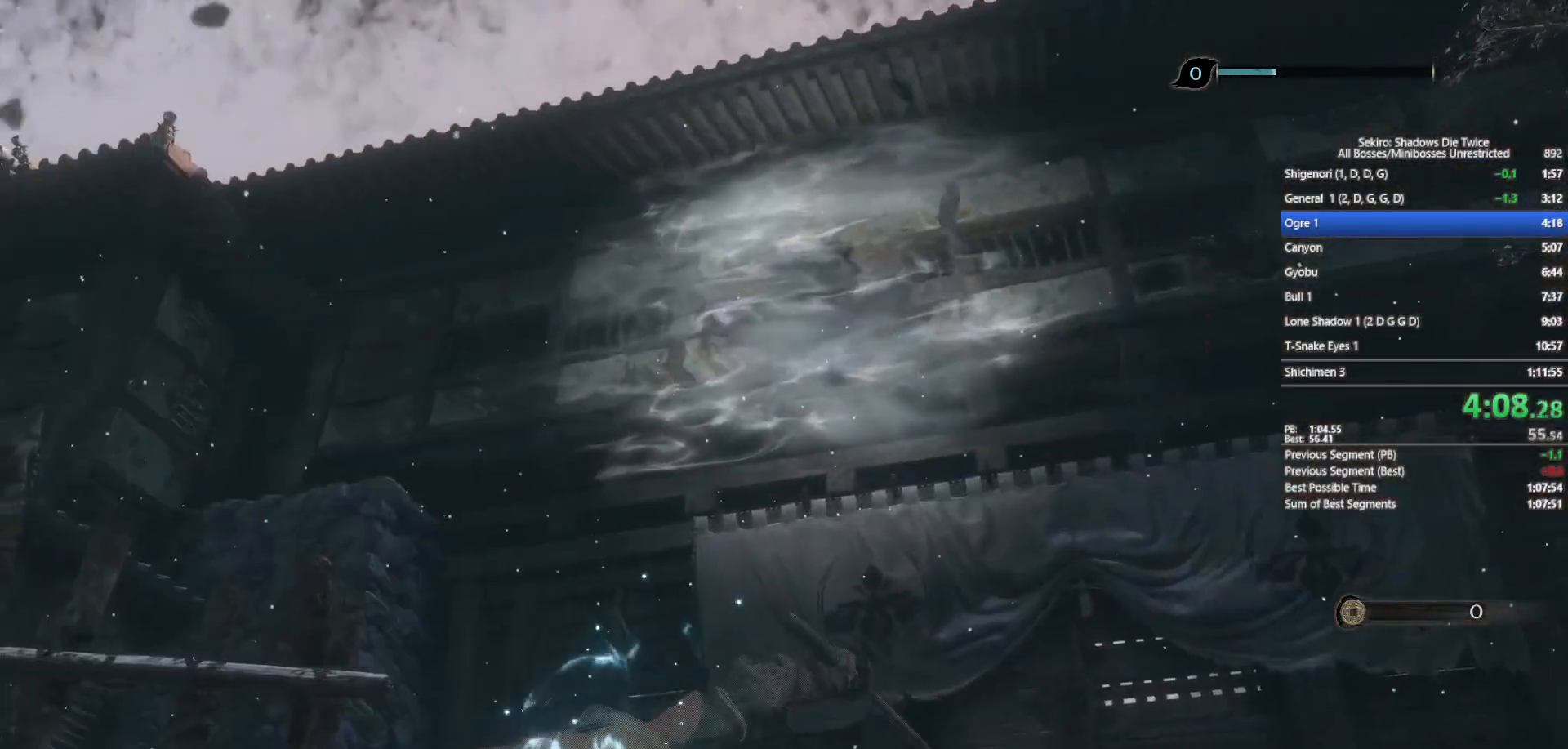
{"buttons": [], "left_stick": "up", "right_stick": "center", "events": [[83, "A", "up"], [183, "A", "down"], [300, "A", "up"], [383, "A", "down"], [500, "A", "up"]]}
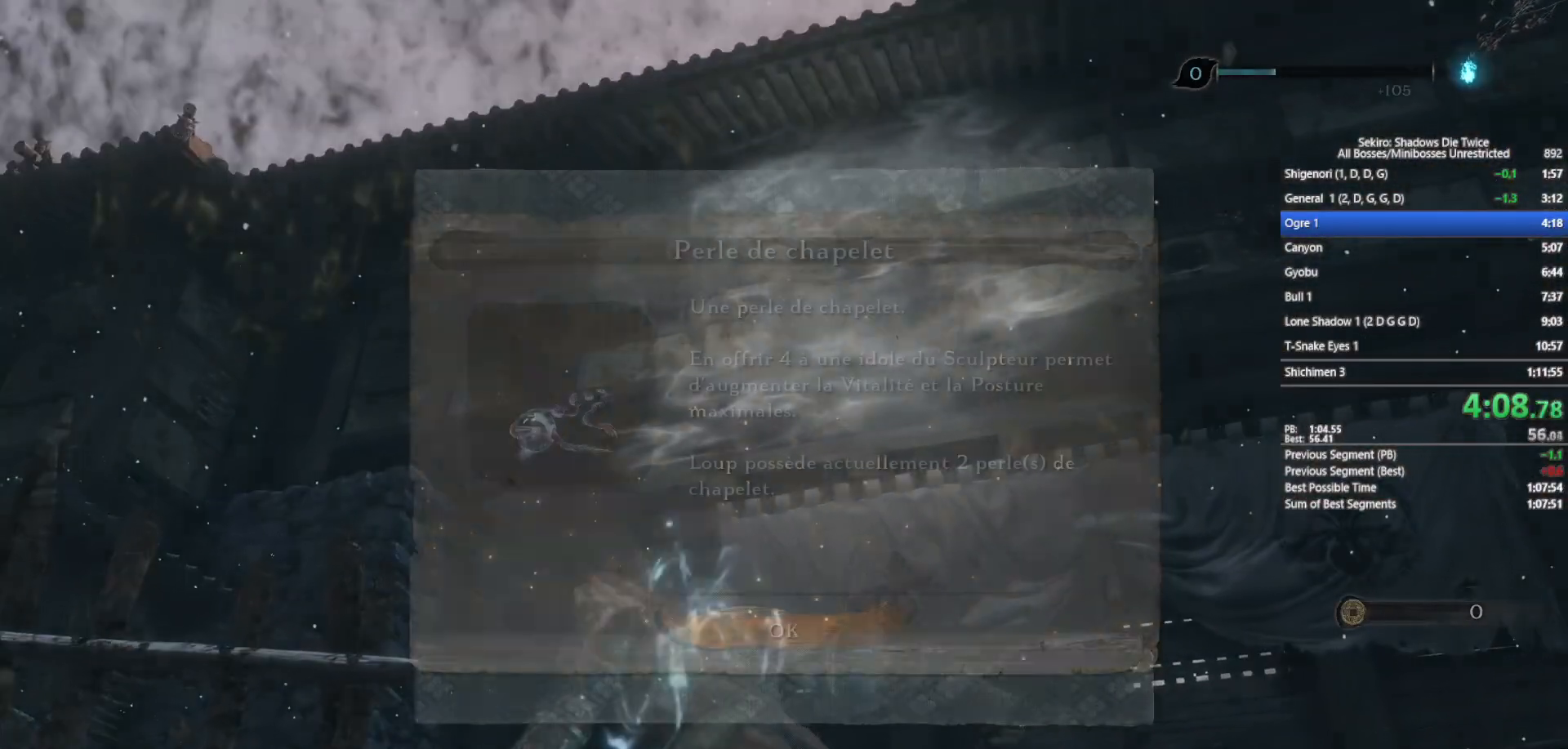
{"buttons": ["A"], "left_stick": "up", "right_stick": "center", "events": [[83, "A", "down"], [217, "A", "up"], [267, "A", "down"], [417, "A", "up"], [483, "A", "down"]]}
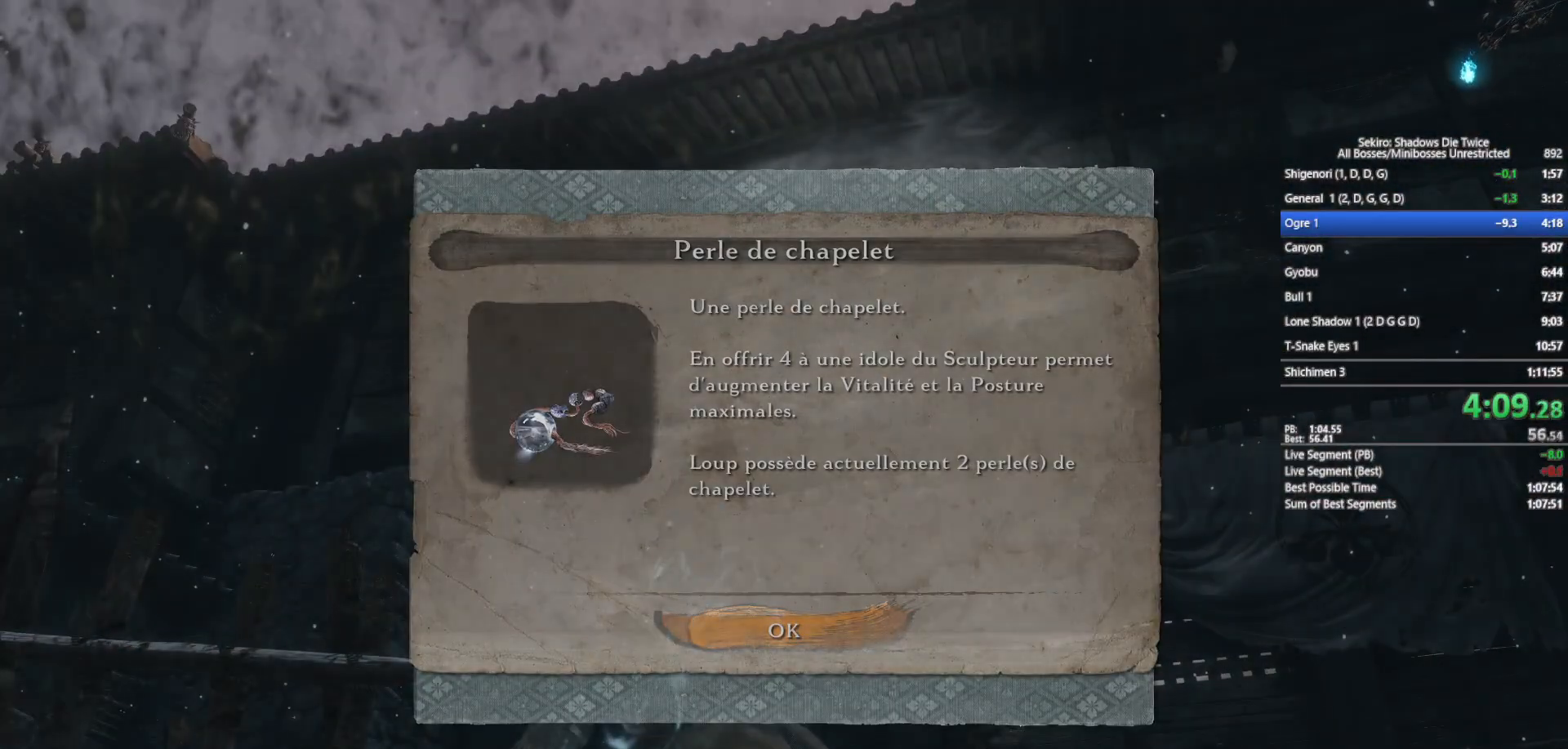
{"buttons": [], "left_stick": "up", "right_stick": "center", "events": [[100, "A", "up"], [183, "A", "down"], [283, "A", "up"], [383, "A", "down"], [500, "A", "up"]]}
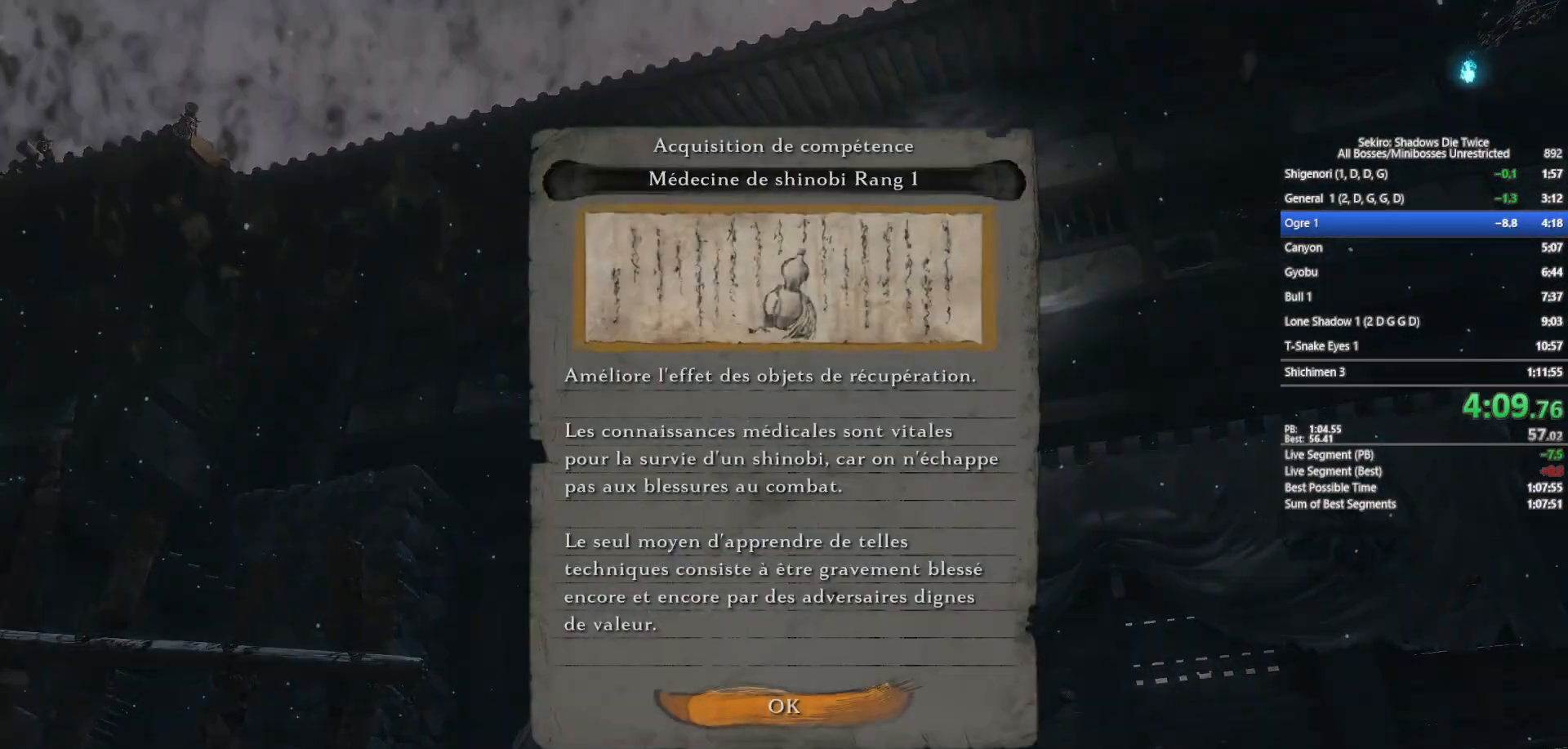
{"buttons": [], "left_stick": "up", "right_stick": "center", "events": [[50, "A", "down"], [150, "A", "up"], [217, "A", "down"], [317, "A", "up"]]}
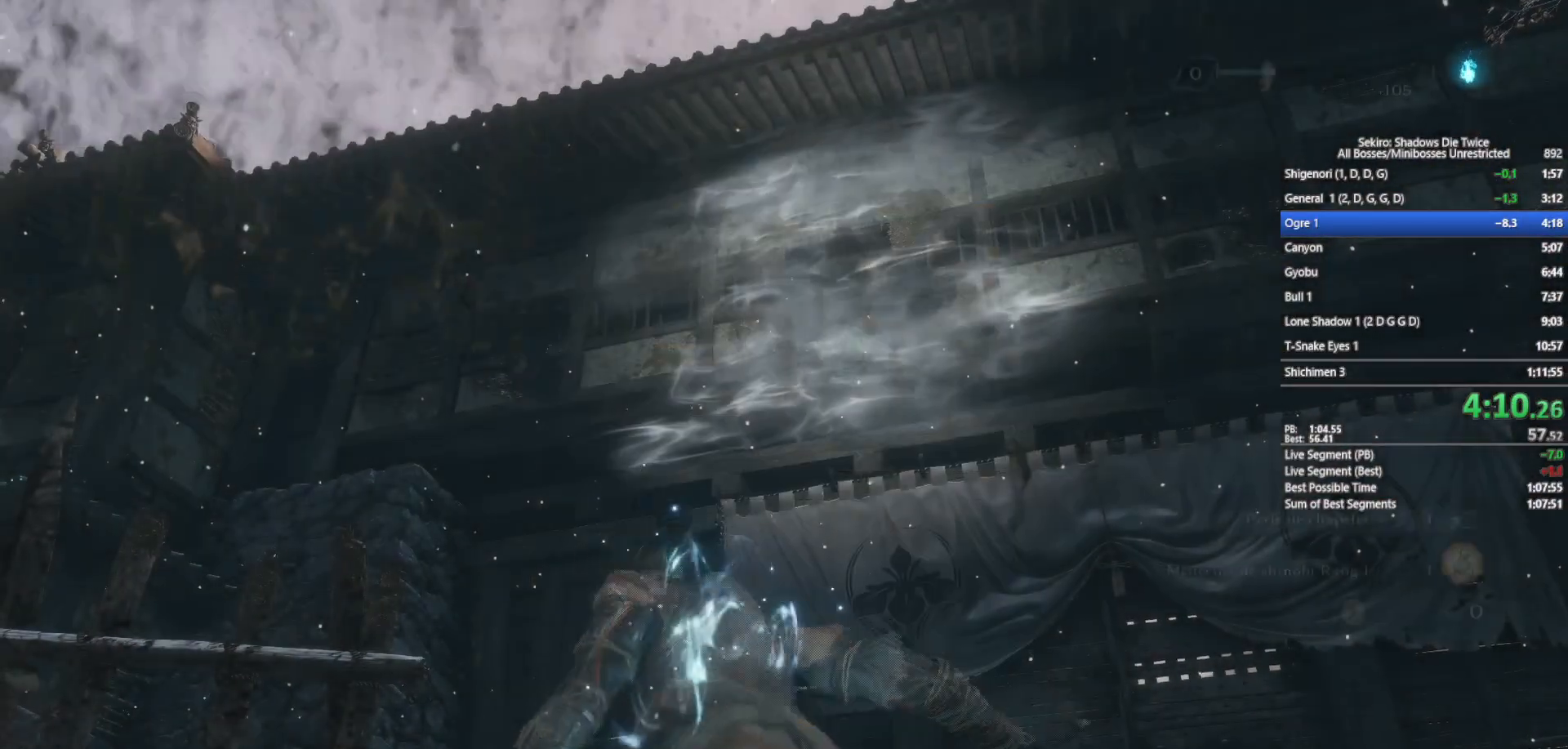
{"buttons": [], "left_stick": "up", "right_stick": "center", "events": [[67, "L2", "down"], [167, "L2", "up"], [233, "L2", "down"], [500, "L2", "up"]]}
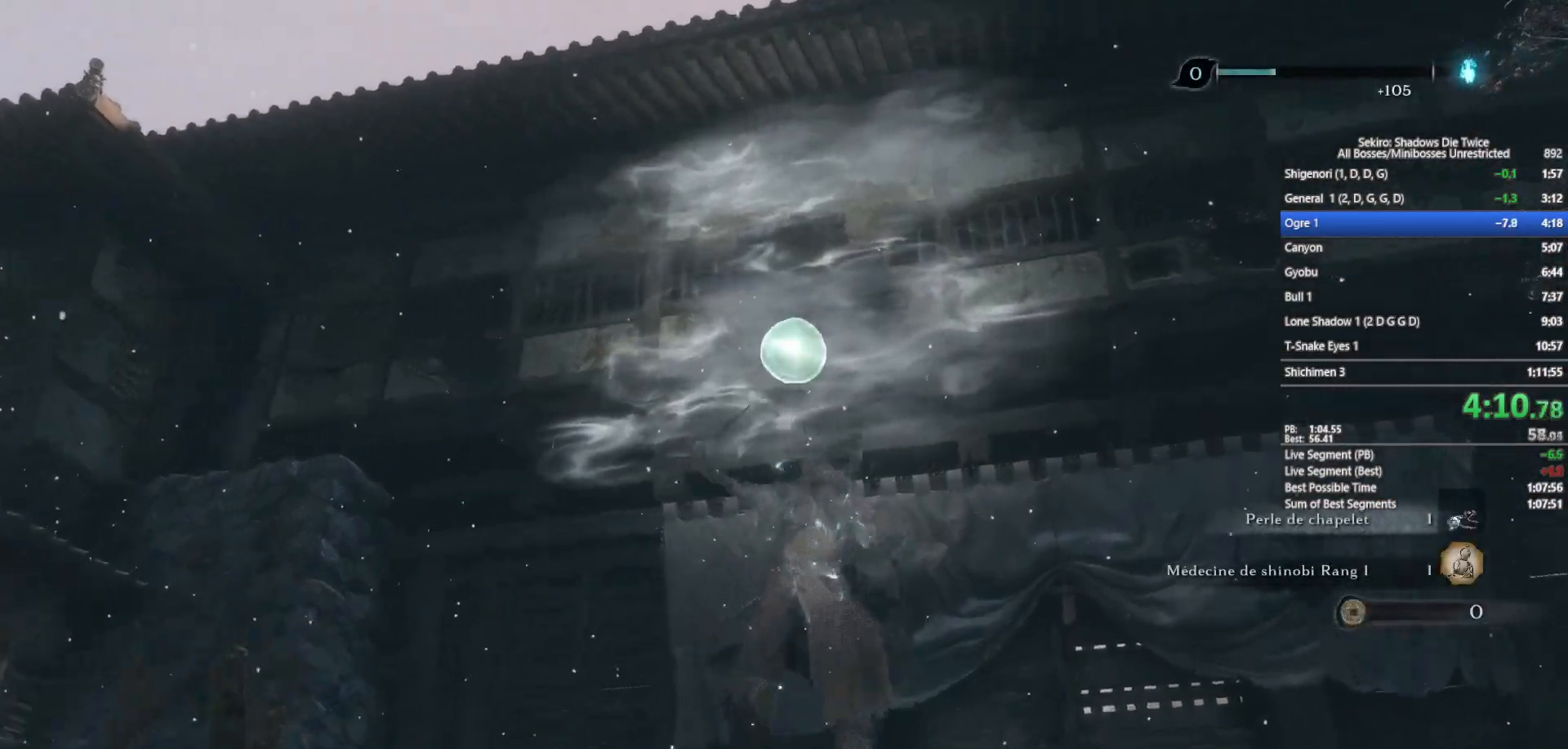
{"buttons": [], "left_stick": "center", "right_stick": "center", "events": [[50, "left_stick", "center"]]}